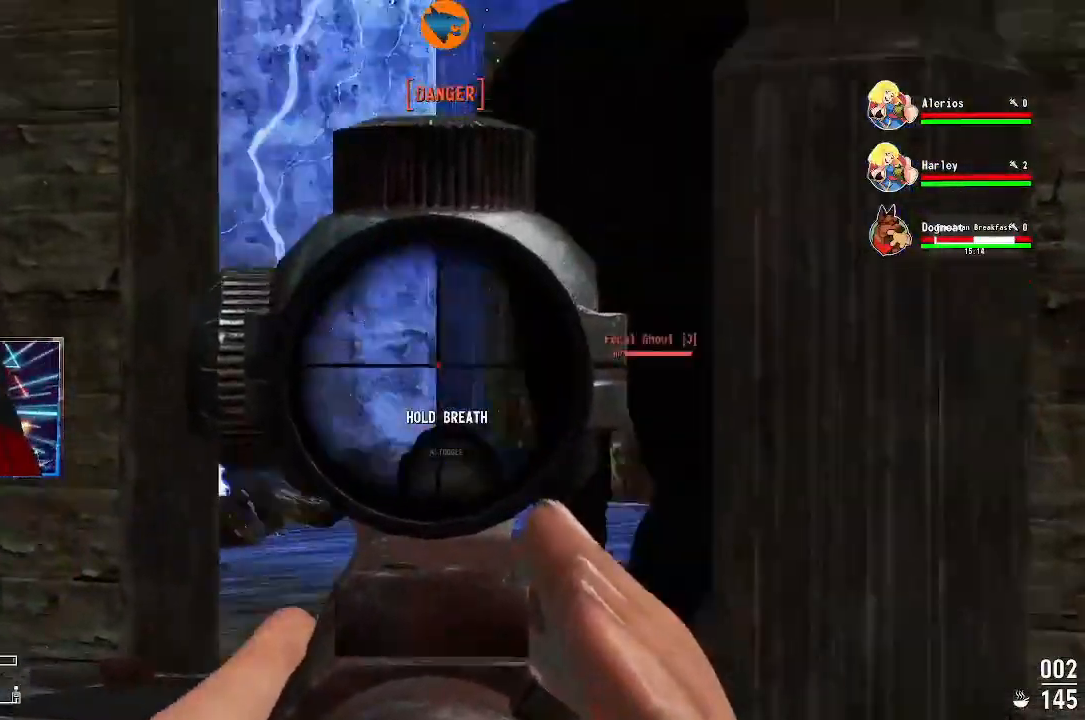
Gameplay with a controller (Xbox layout); each line is a JSON object with the inputs held at the frame after it (dt_ms = milliseconds from this image to that frame). "events" lists button and stick changes between this image and that frame as [ms after this image, input, new state], when the widget could be followed in between.
{"dt_ms": 500, "buttons": ["L2"], "left_stick": "center", "right_stick": "down-right", "events": [[100, "right_stick", "right"], [167, "left_stick", "center"], [333, "left_stick", "down-left"], [333, "right_stick", "down-right"], [500, "left_stick", "center"]]}
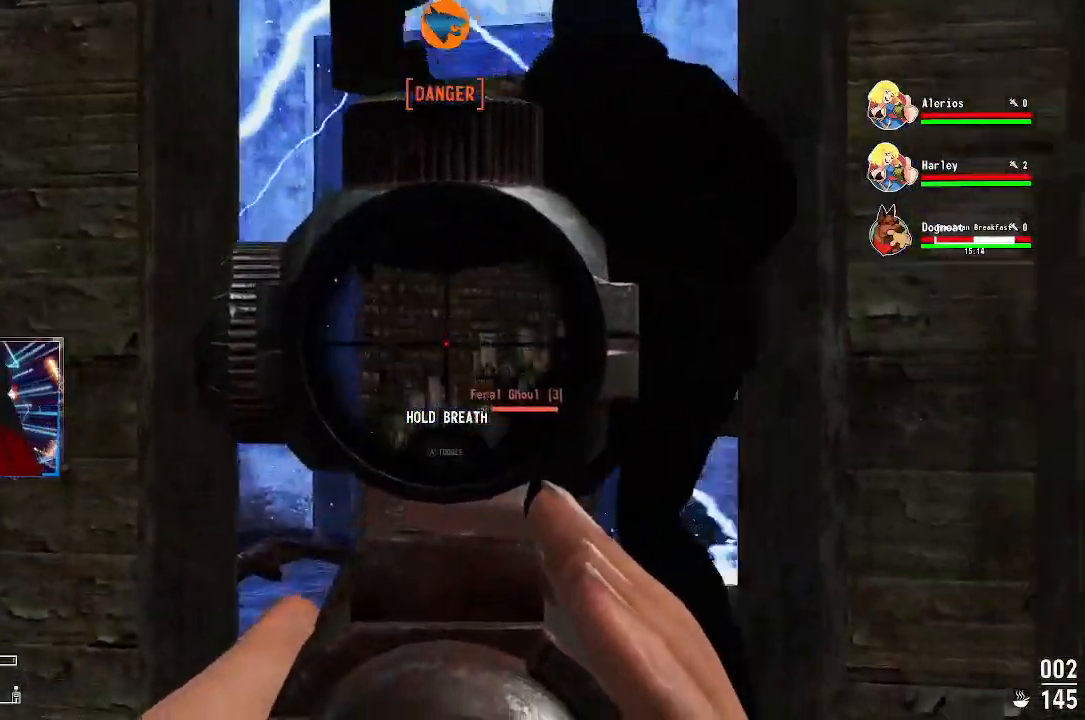
{"dt_ms": 500, "buttons": ["L2"], "left_stick": "center", "right_stick": "right", "events": [[267, "left_stick", "left"], [333, "right_stick", "right"], [500, "left_stick", "center"]]}
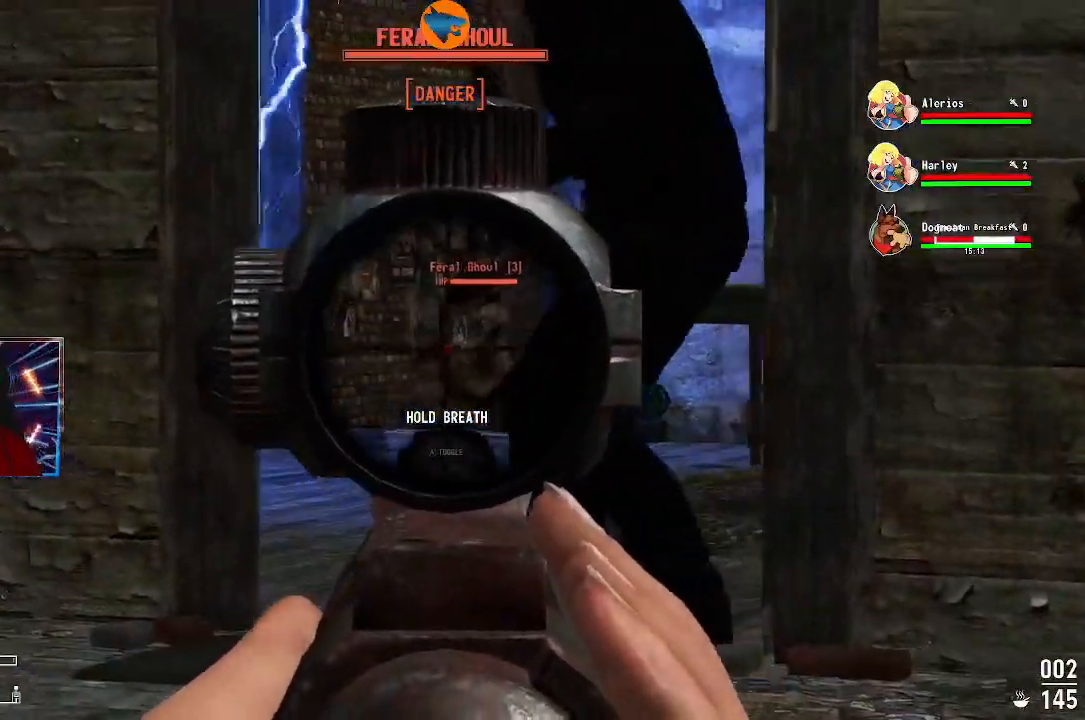
{"dt_ms": 500, "buttons": ["L2"], "left_stick": "left", "right_stick": "center", "events": [[167, "left_stick", "left"], [333, "R2", "down"], [333, "right_stick", "center"], [400, "R2", "up"]]}
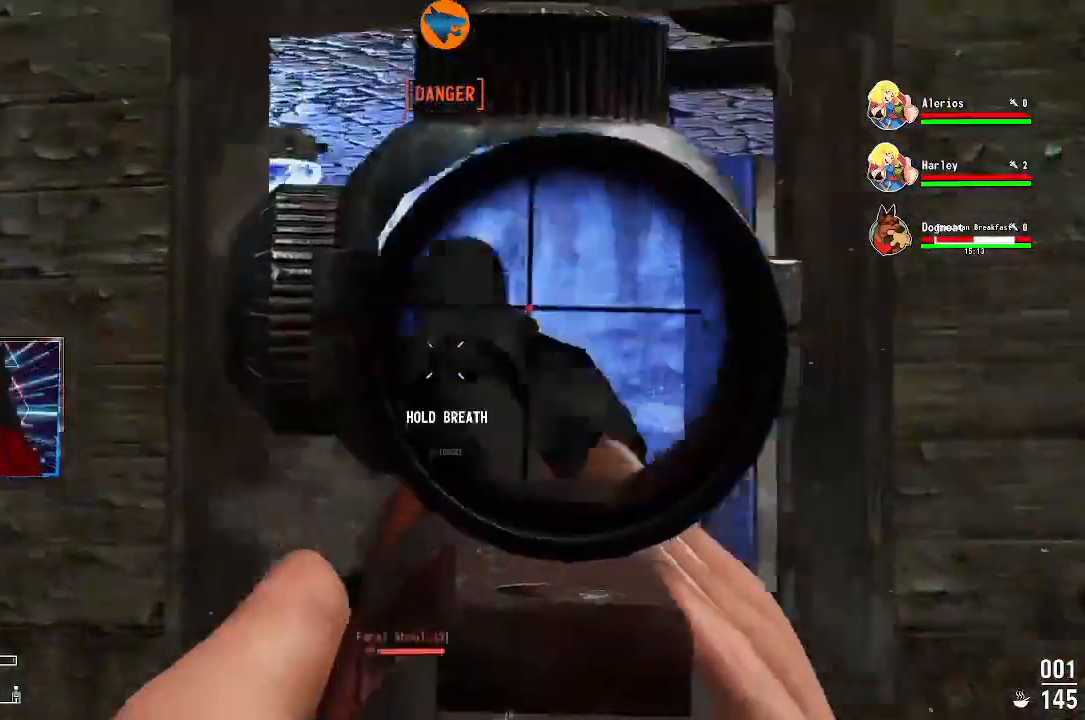
{"dt_ms": 1000, "buttons": [], "left_stick": "up", "right_stick": "center"}
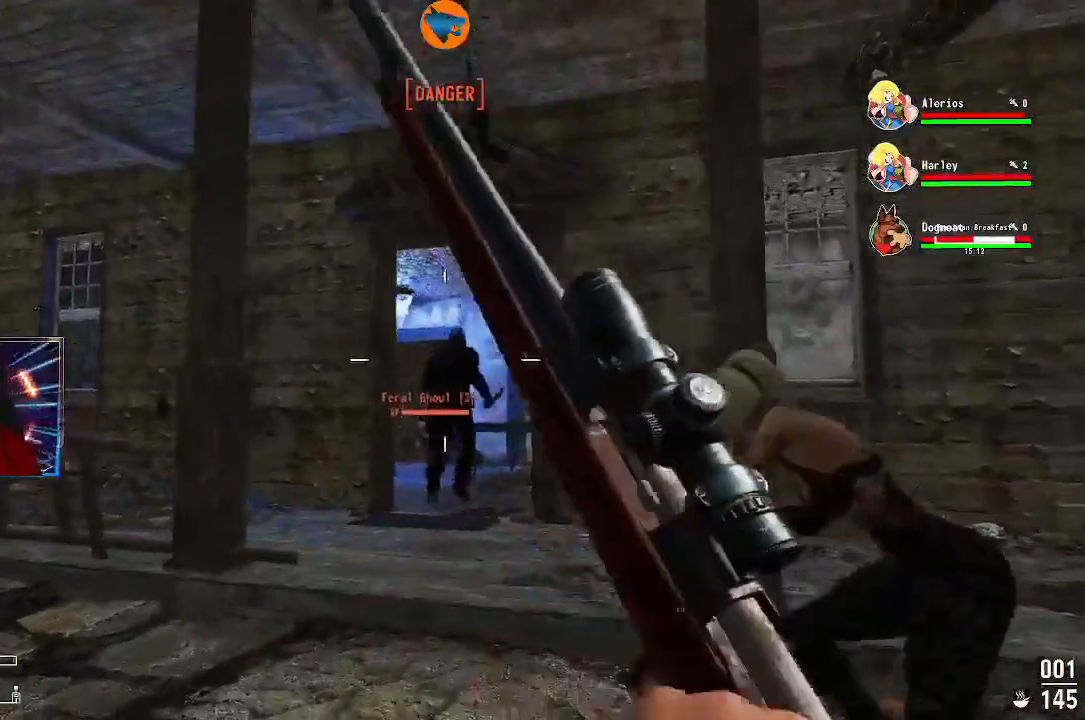
{"dt_ms": 500, "buttons": [], "left_stick": "up", "right_stick": "center", "events": []}
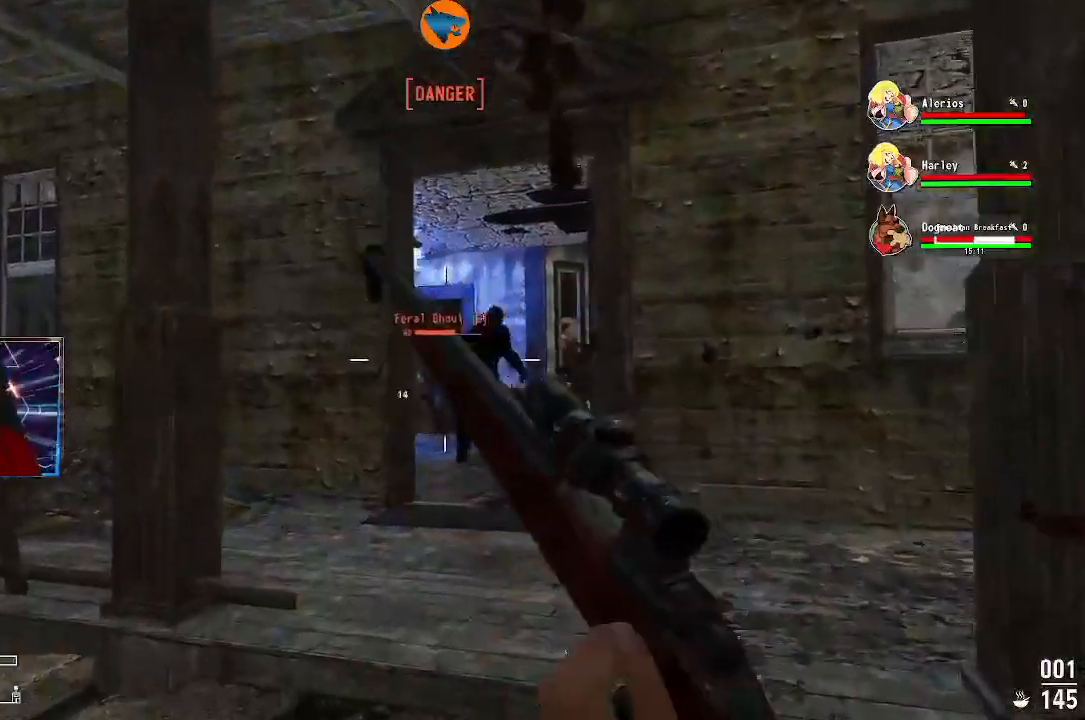
{"dt_ms": 500, "buttons": [], "left_stick": "up", "right_stick": "center", "events": []}
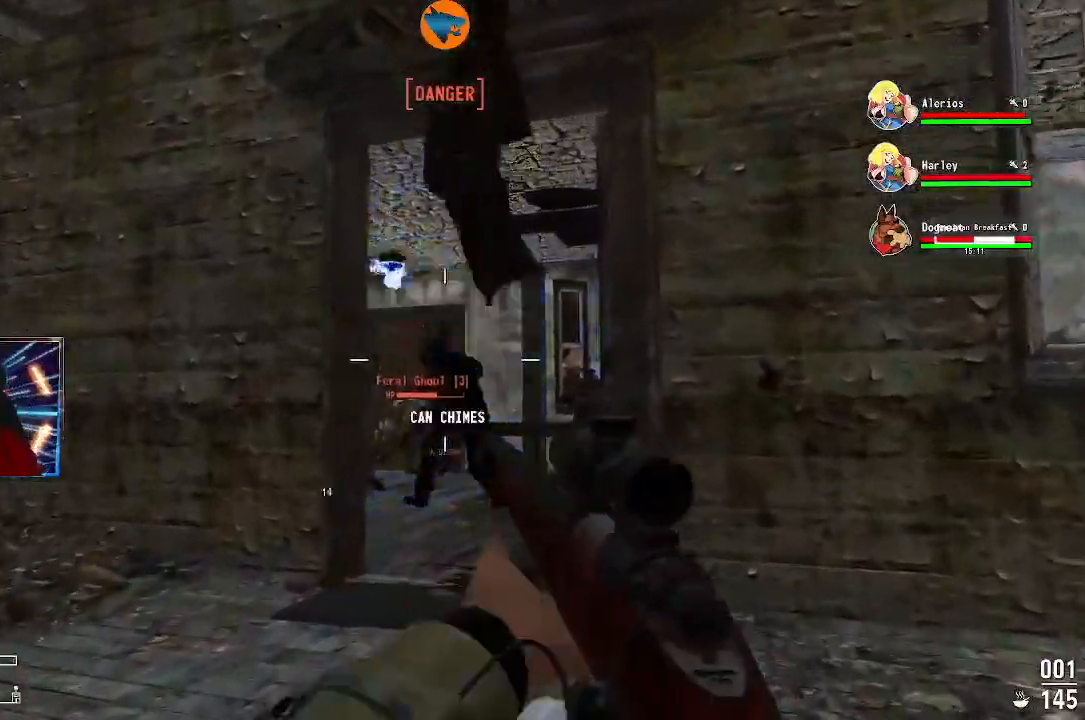
{"dt_ms": 500, "buttons": [], "left_stick": "down", "right_stick": "center", "events": [[167, "left_stick", "down"], [233, "right_stick", "up"], [467, "right_stick", "center"]]}
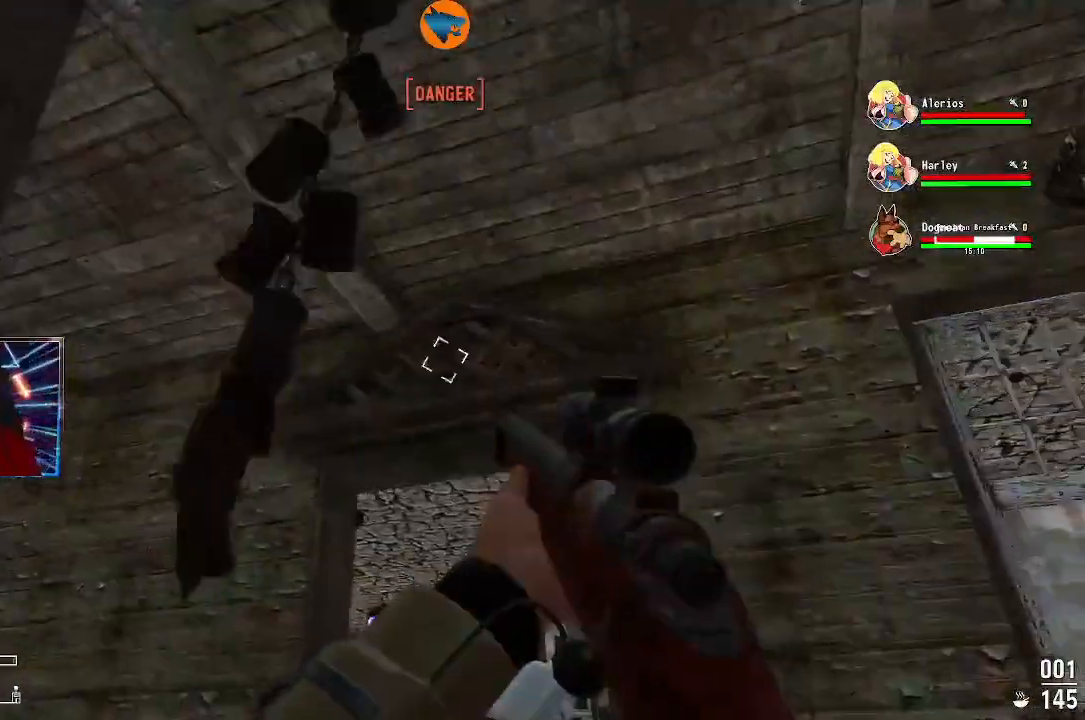
{"dt_ms": 500, "buttons": [], "left_stick": "center", "right_stick": "center", "events": [[33, "left_stick", "center"], [100, "A", "down"], [167, "left_stick", "left"], [200, "A", "up"], [300, "left_stick", "center"]]}
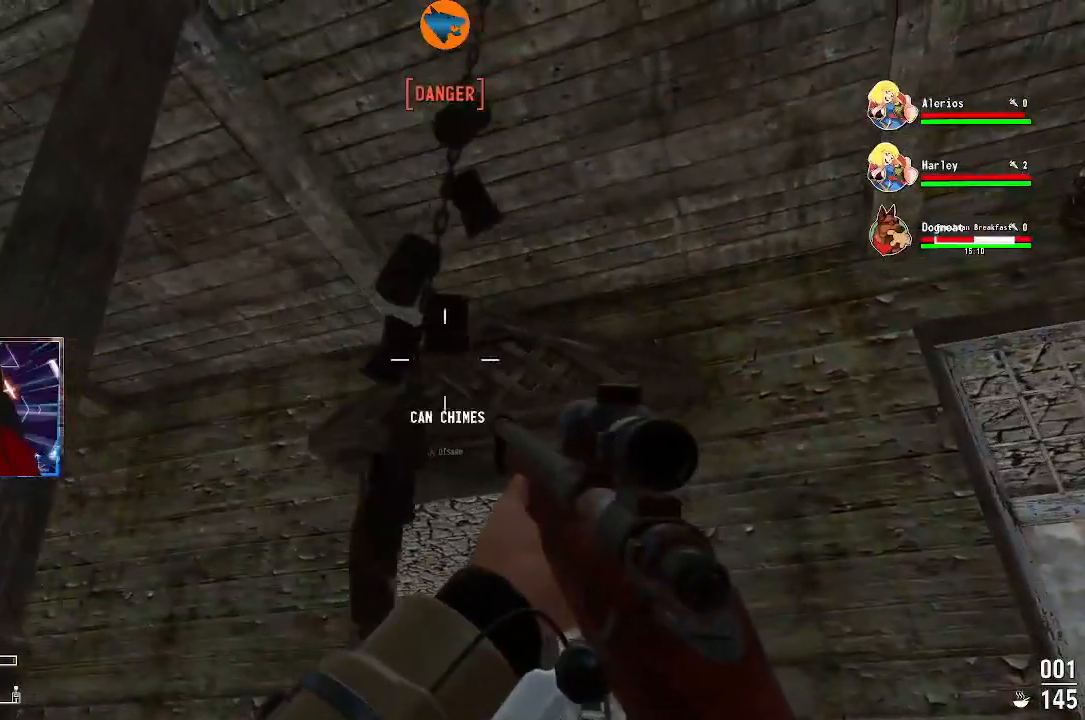
{"dt_ms": 500, "buttons": [], "left_stick": "up-right", "right_stick": "down", "events": [[33, "A", "down"], [133, "A", "up"], [400, "right_stick", "down"], [467, "left_stick", "up-right"]]}
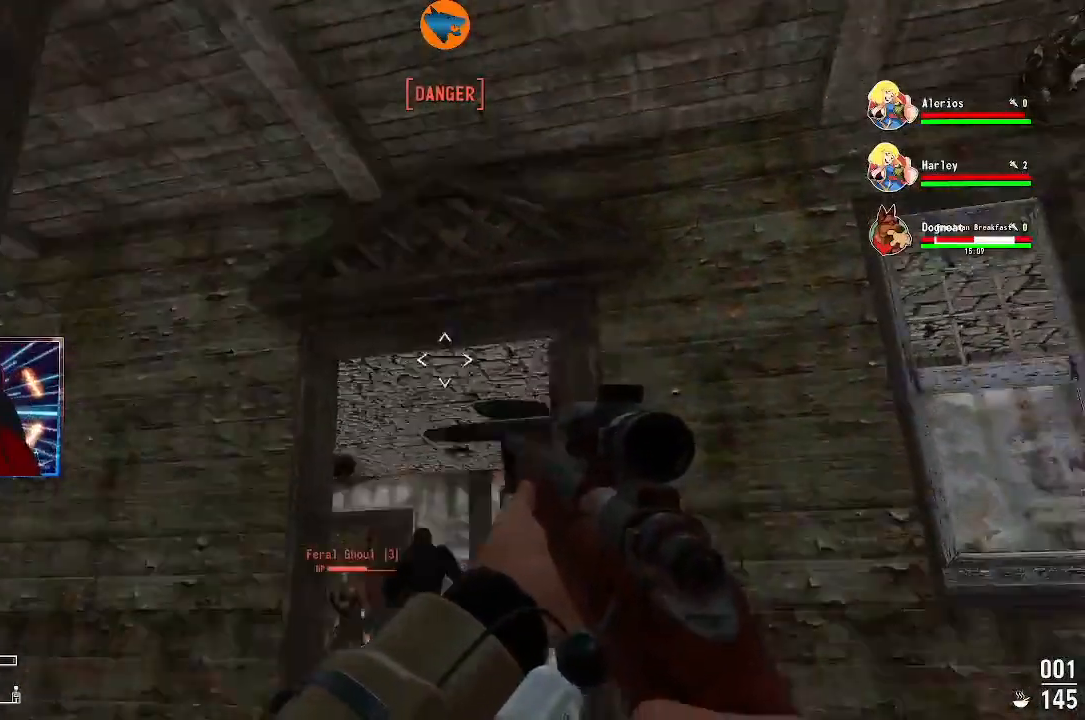
{"dt_ms": 500, "buttons": [], "left_stick": "up", "right_stick": "center", "events": [[200, "left_stick", "up"], [200, "right_stick", "center"], [367, "right_stick", "down-left"], [500, "right_stick", "center"]]}
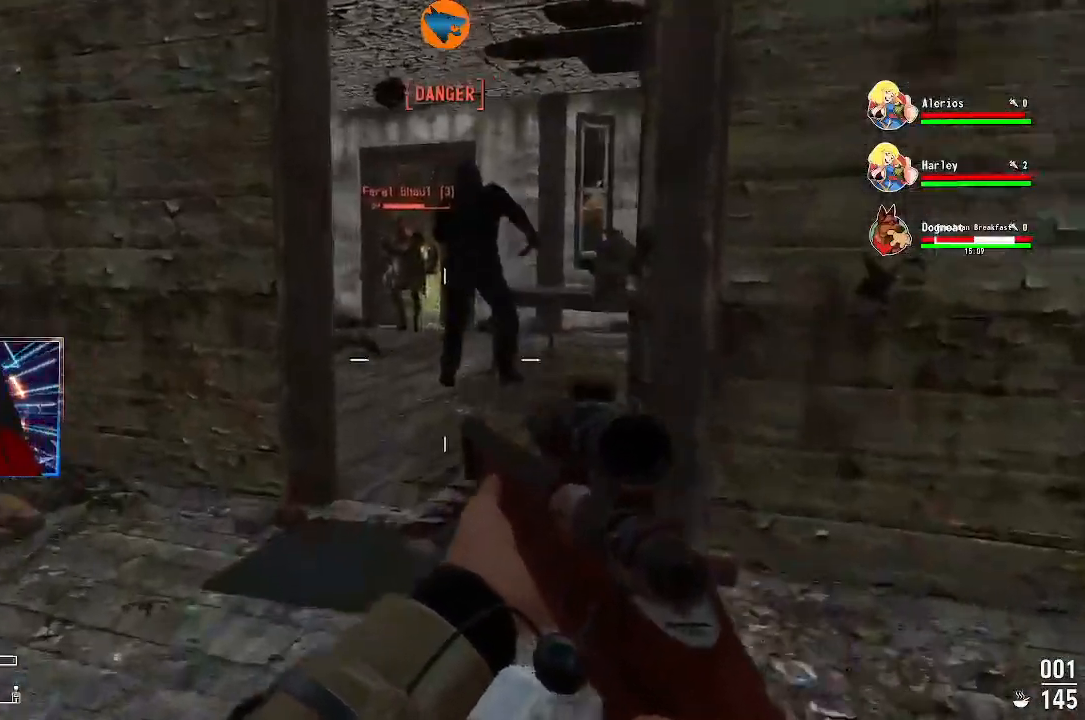
{"dt_ms": 500, "buttons": ["L2"], "left_stick": "up-left", "right_stick": "up", "events": [[133, "right_stick", "up-left"], [167, "L2", "down"], [333, "left_stick", "up-left"], [500, "right_stick", "up"]]}
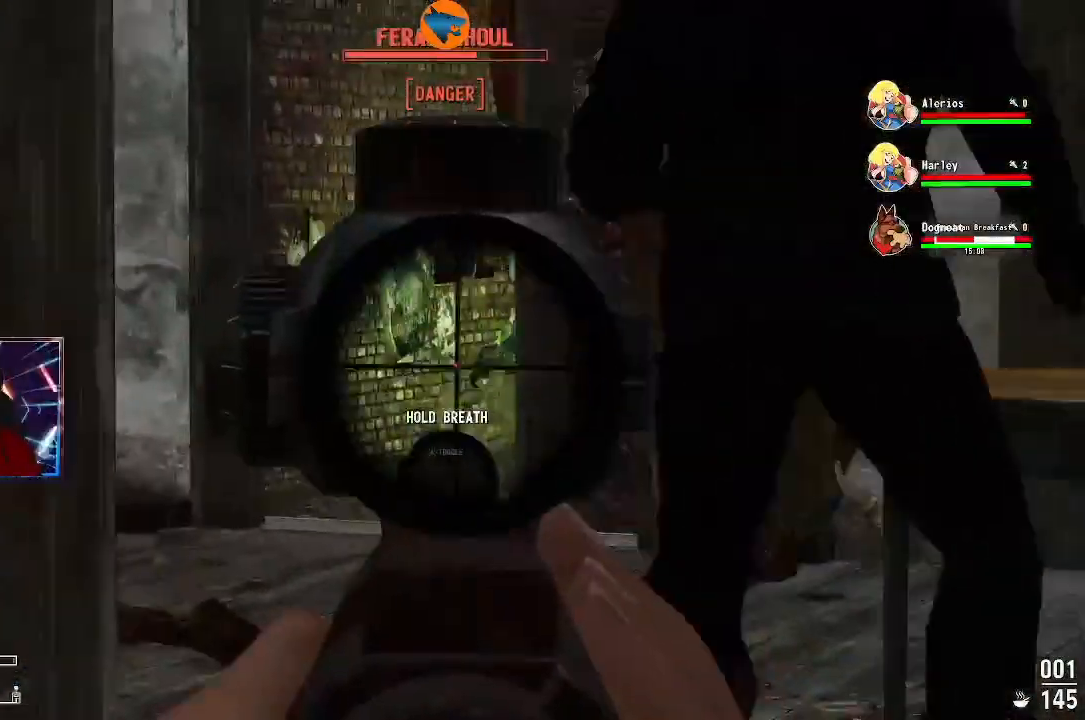
{"dt_ms": 500, "buttons": ["L2"], "left_stick": "center", "right_stick": "up-right", "events": [[33, "left_stick", "up"], [200, "left_stick", "center"], [267, "right_stick", "up-right"]]}
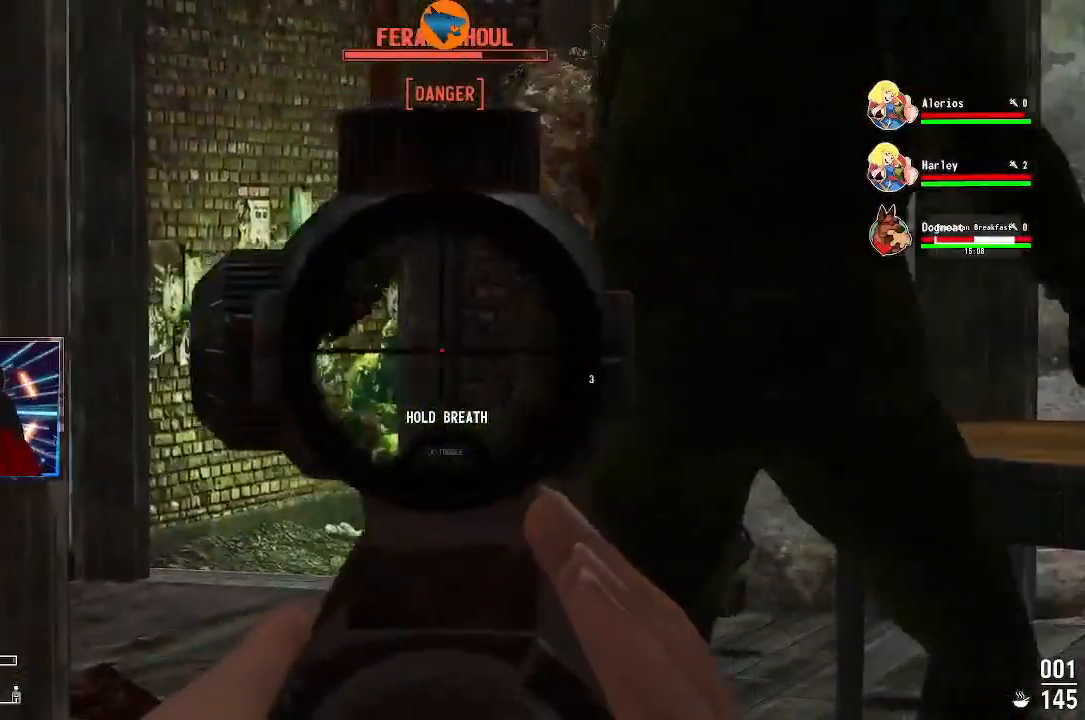
{"dt_ms": 500, "buttons": ["L2"], "left_stick": "center", "right_stick": "left", "events": [[167, "left_stick", "left"], [233, "right_stick", "left"], [300, "left_stick", "center"]]}
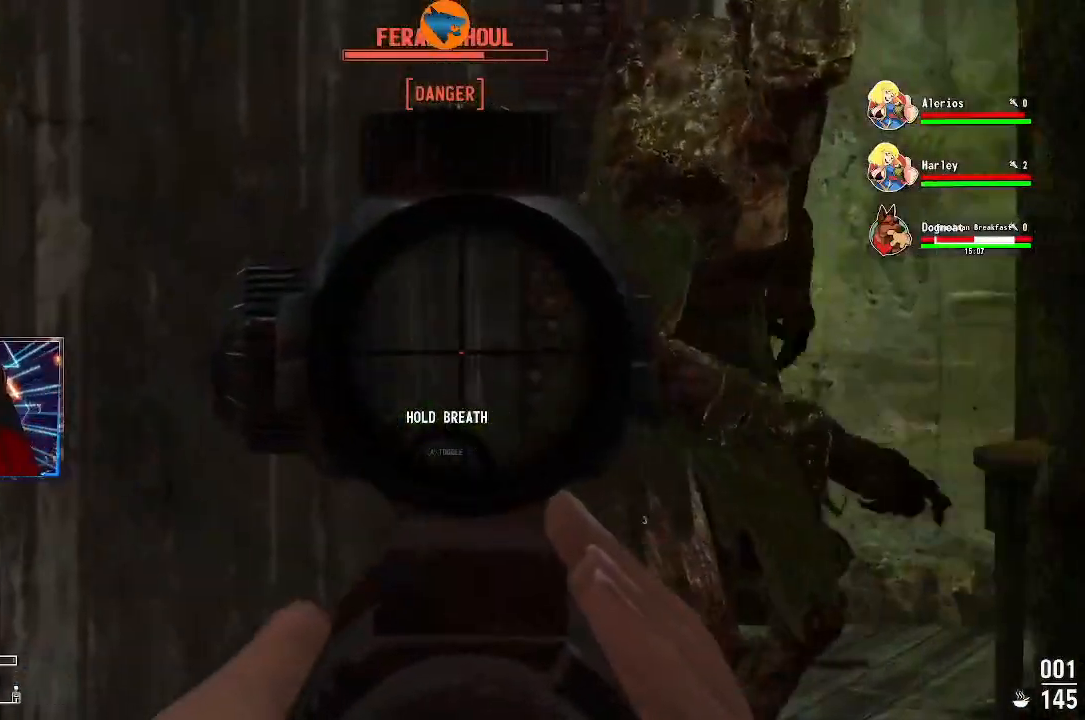
{"dt_ms": 500, "buttons": ["L2"], "left_stick": "center", "right_stick": "left", "events": [[133, "left_stick", "right"], [267, "left_stick", "center"]]}
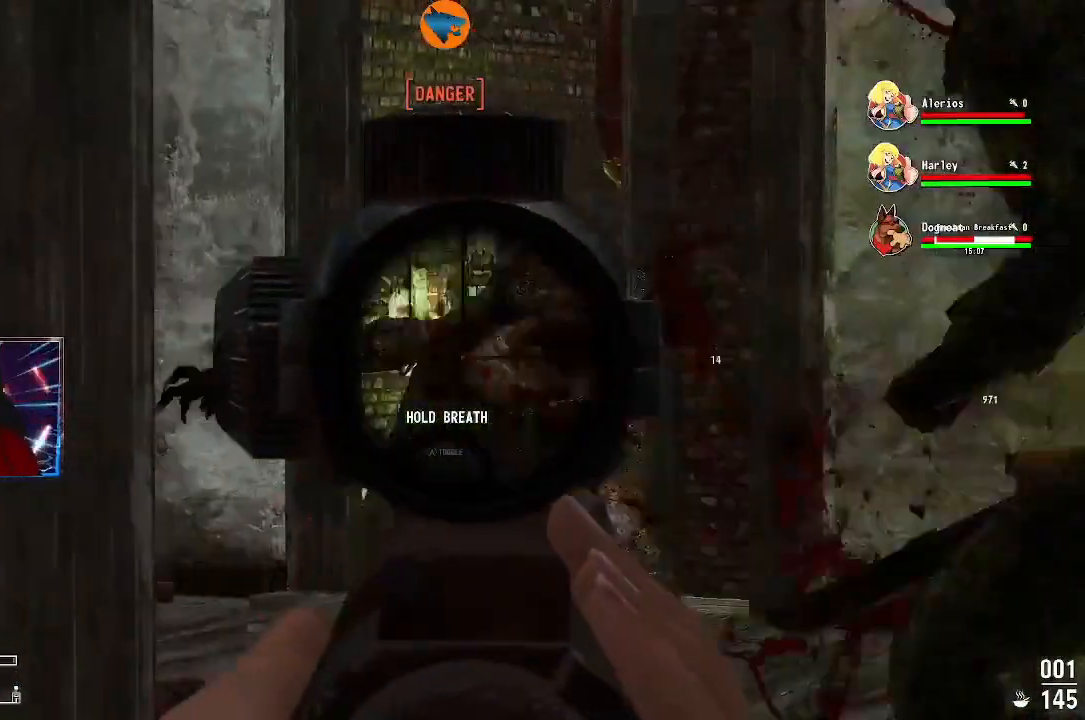
{"dt_ms": 500, "buttons": ["L2"], "left_stick": "right", "right_stick": "center", "events": [[167, "right_stick", "center"], [433, "left_stick", "right"]]}
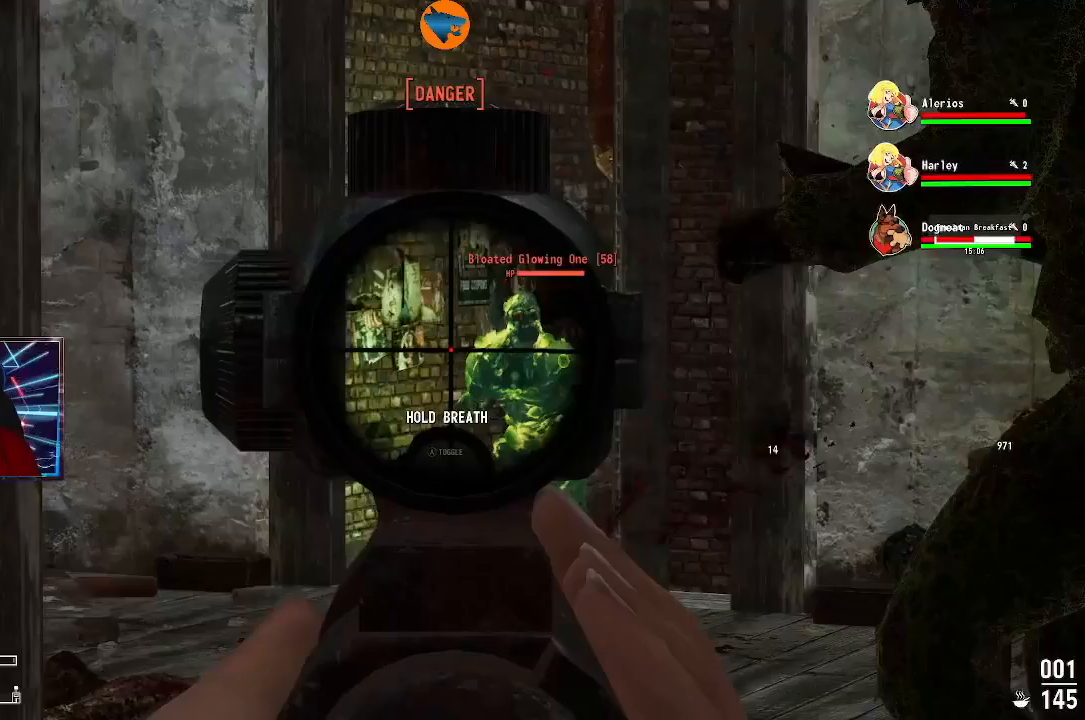
{"dt_ms": 500, "buttons": ["L2"], "left_stick": "center", "right_stick": "center", "events": [[333, "left_stick", "center"]]}
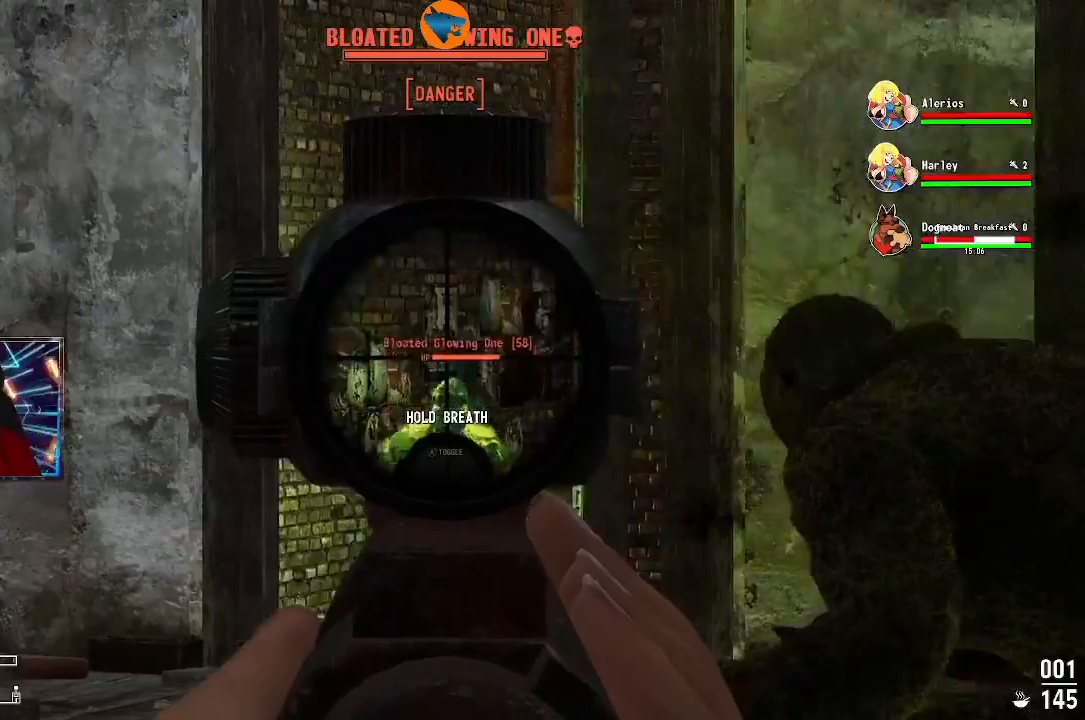
{"dt_ms": 500, "buttons": ["L2"], "left_stick": "down-left", "right_stick": "down-left", "events": [[67, "right_stick", "down"], [200, "right_stick", "center"], [233, "left_stick", "down-left"], [333, "R2", "down"], [367, "left_stick", "center"], [433, "left_stick", "down-left"], [467, "R2", "up"], [467, "right_stick", "down-left"]]}
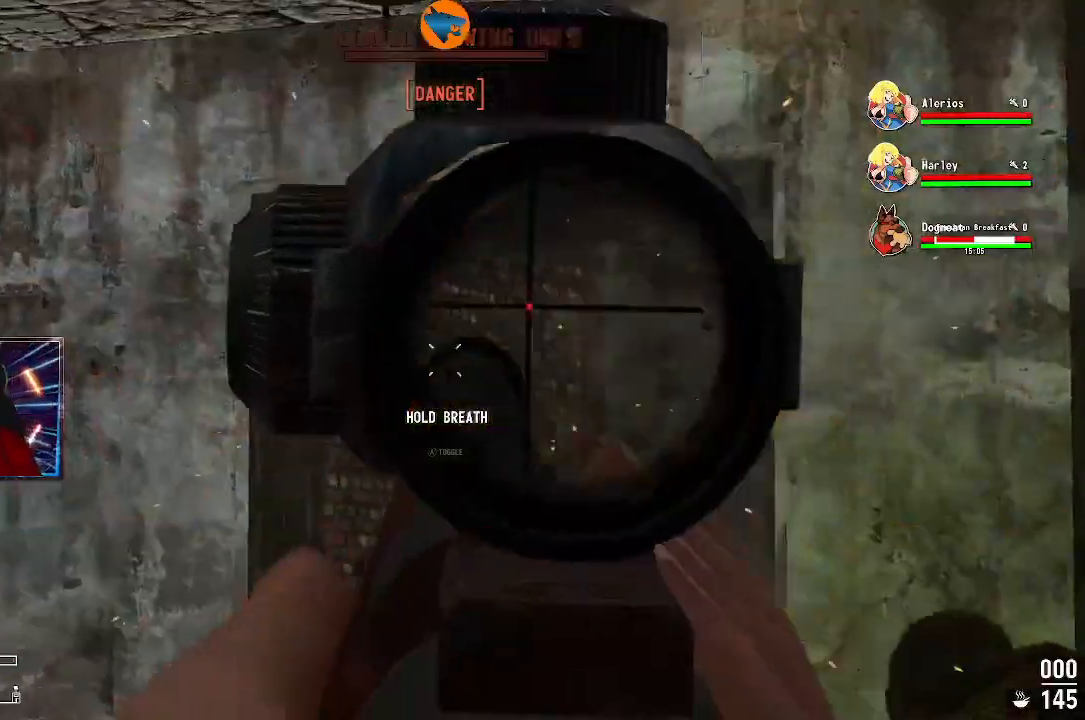
{"dt_ms": 500, "buttons": [], "left_stick": "center", "right_stick": "center", "events": [[33, "left_stick", "center"], [100, "right_stick", "down"], [233, "right_stick", "center"], [267, "L2", "up"]]}
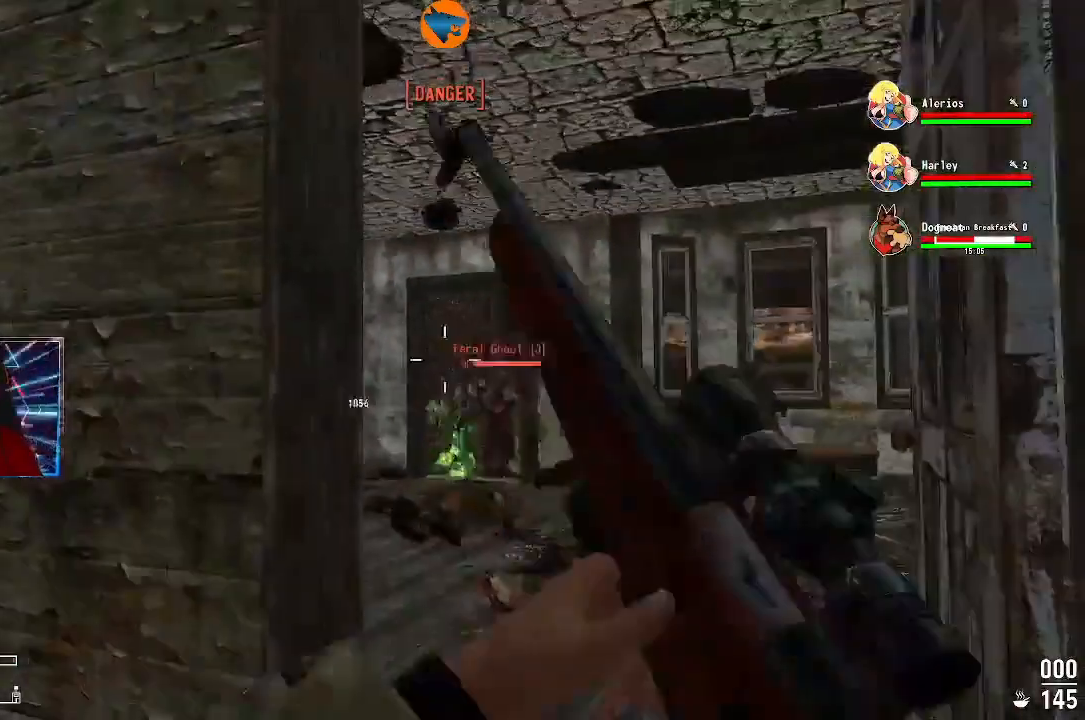
{"dt_ms": 500, "buttons": [], "left_stick": "up", "right_stick": "center", "events": [[433, "left_stick", "up"]]}
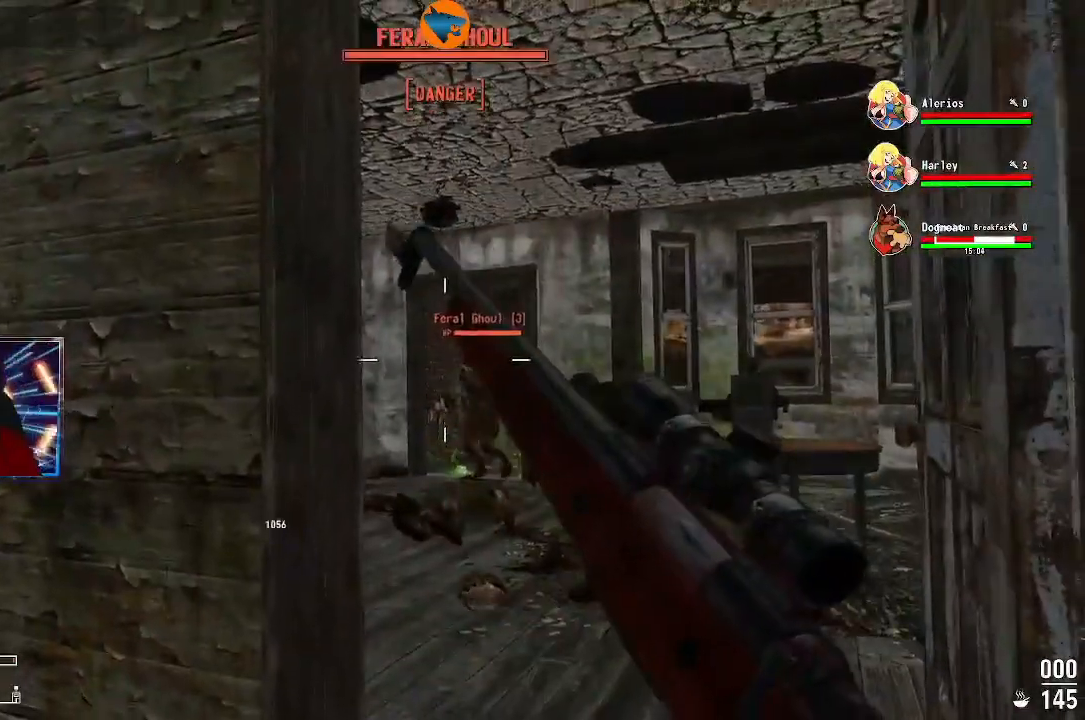
{"dt_ms": 500, "buttons": [], "left_stick": "left", "right_stick": "center", "events": [[67, "left_stick", "center"], [467, "left_stick", "left"]]}
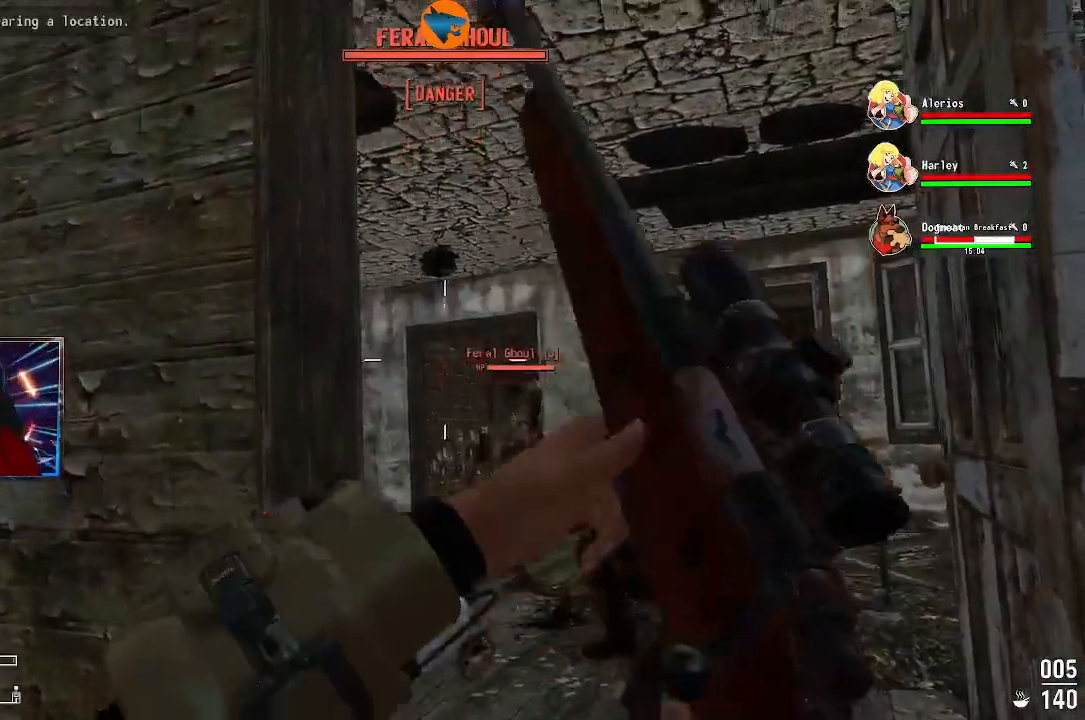
{"dt_ms": 500, "buttons": [], "left_stick": "down-right", "right_stick": "right", "events": [[200, "left_stick", "center"], [400, "left_stick", "down-right"], [500, "right_stick", "right"]]}
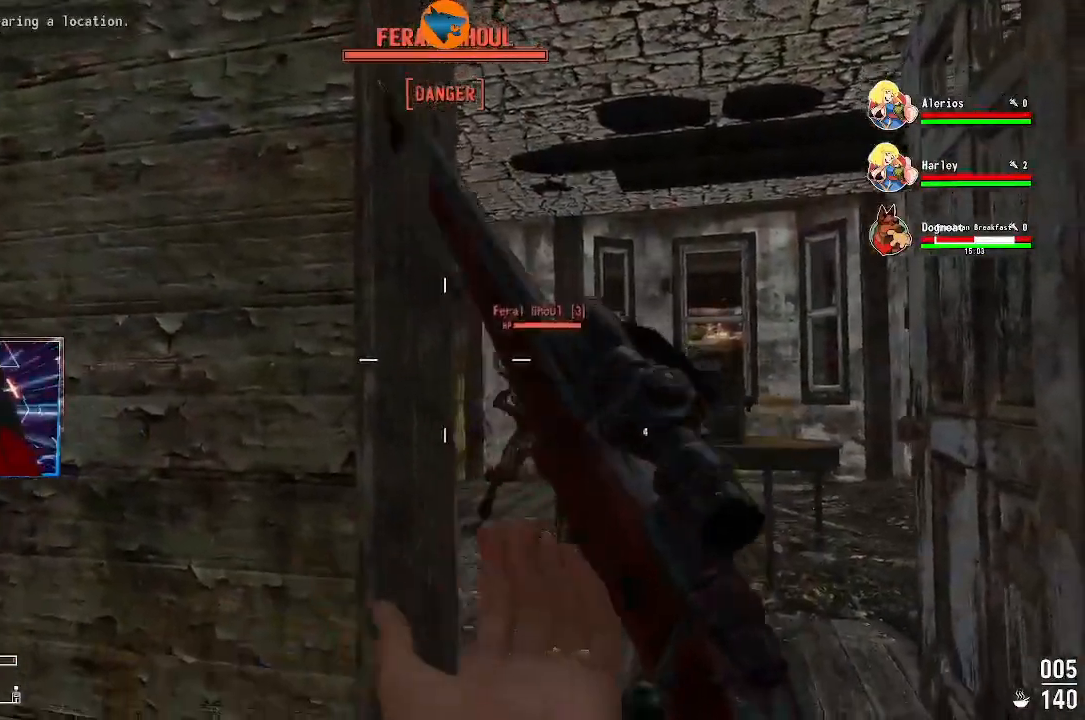
{"dt_ms": 500, "buttons": [], "left_stick": "center", "right_stick": "center", "events": [[100, "left_stick", "center"], [167, "right_stick", "center"]]}
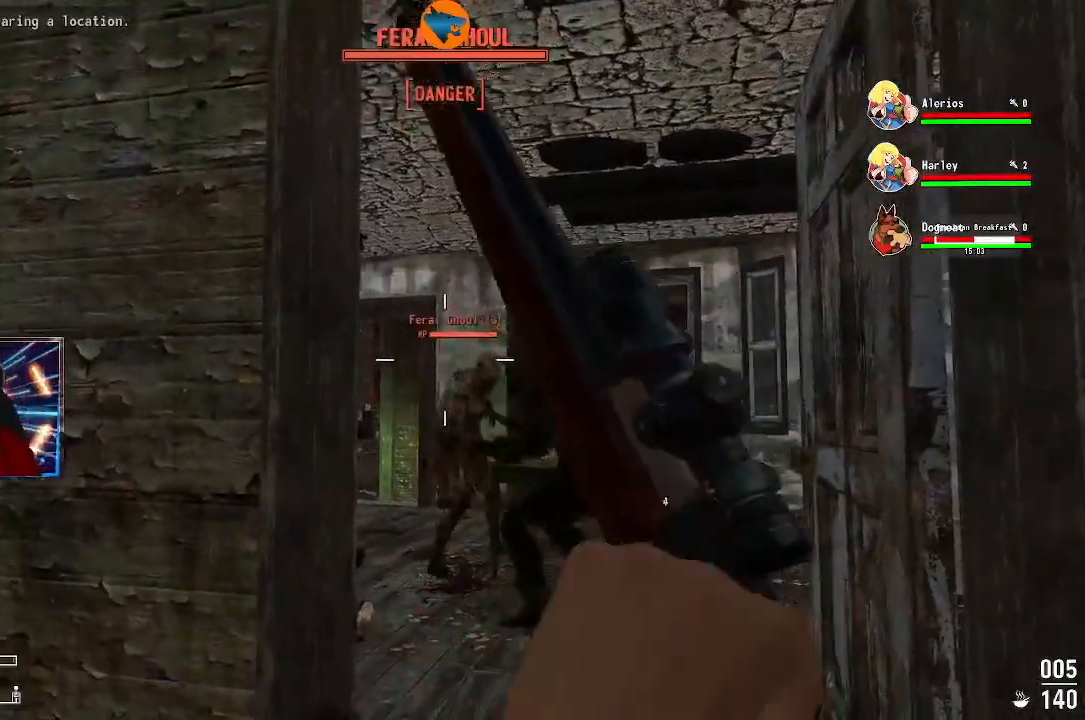
{"dt_ms": 500, "buttons": [], "left_stick": "up", "right_stick": "center", "events": [[333, "left_stick", "up"]]}
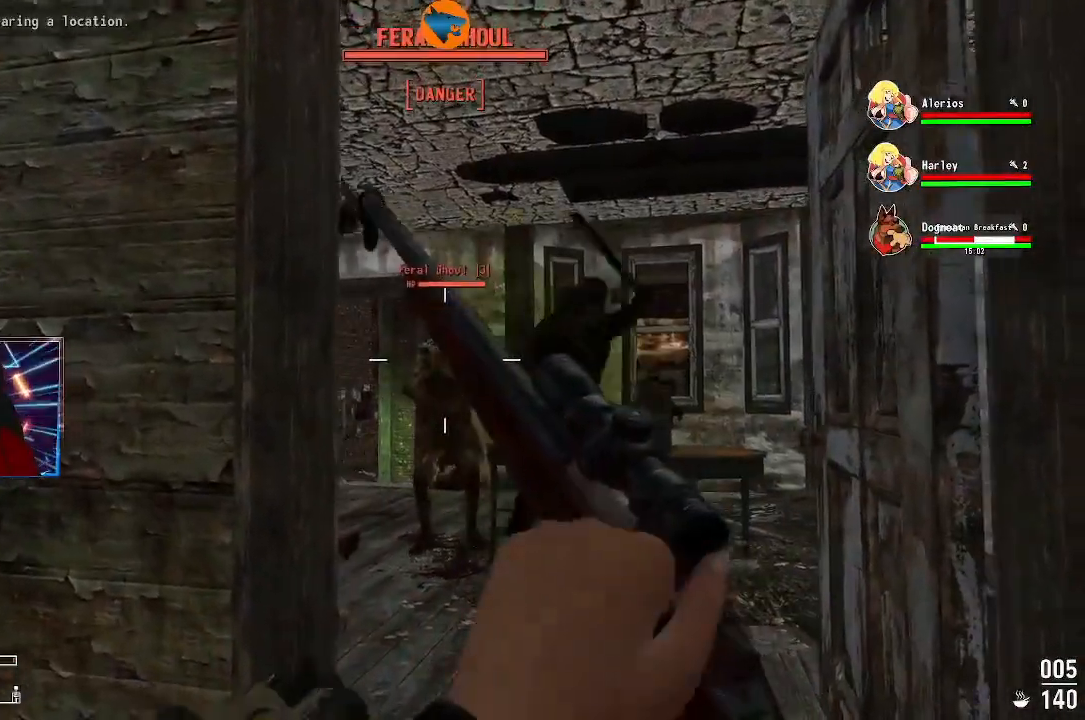
{"dt_ms": 500, "buttons": ["L2"], "left_stick": "center", "right_stick": "center", "events": [[33, "left_stick", "center"], [300, "L2", "down"]]}
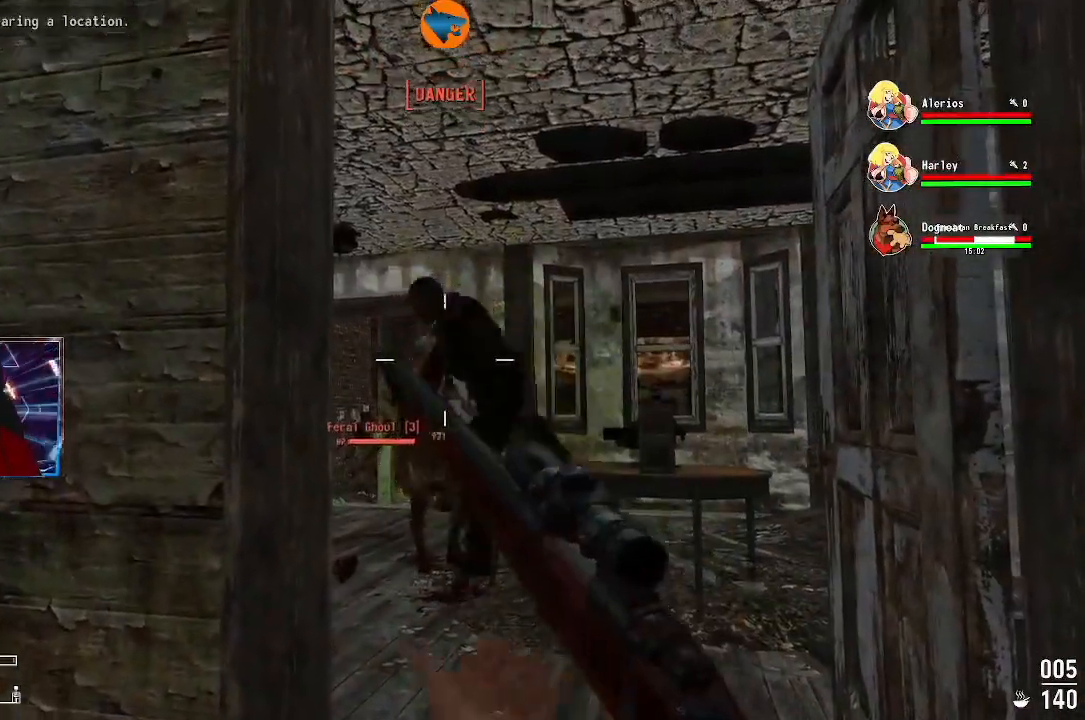
{"dt_ms": 500, "buttons": ["L2"], "left_stick": "center", "right_stick": "center", "events": []}
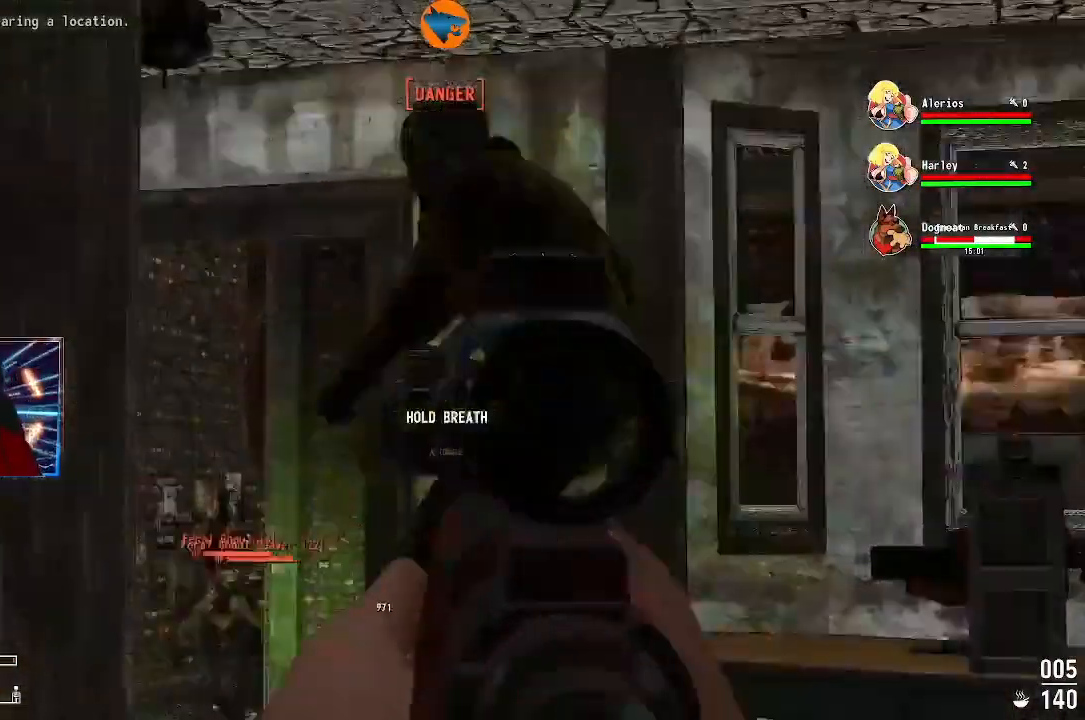
{"dt_ms": 500, "buttons": [], "left_stick": "center", "right_stick": "center", "events": [[100, "L2", "up"], [233, "right_stick", "down-left"], [467, "right_stick", "center"]]}
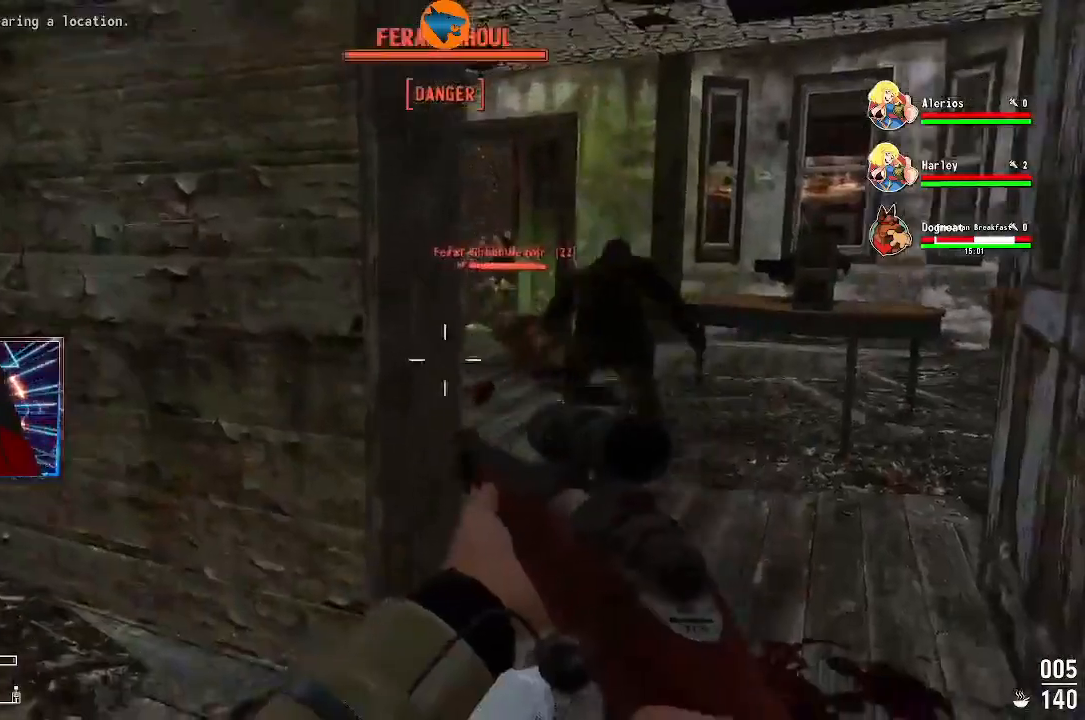
{"dt_ms": 500, "buttons": ["L2"], "left_stick": "center", "right_stick": "center", "events": [[33, "left_stick", "up-right"], [200, "L2", "down"], [200, "left_stick", "center"]]}
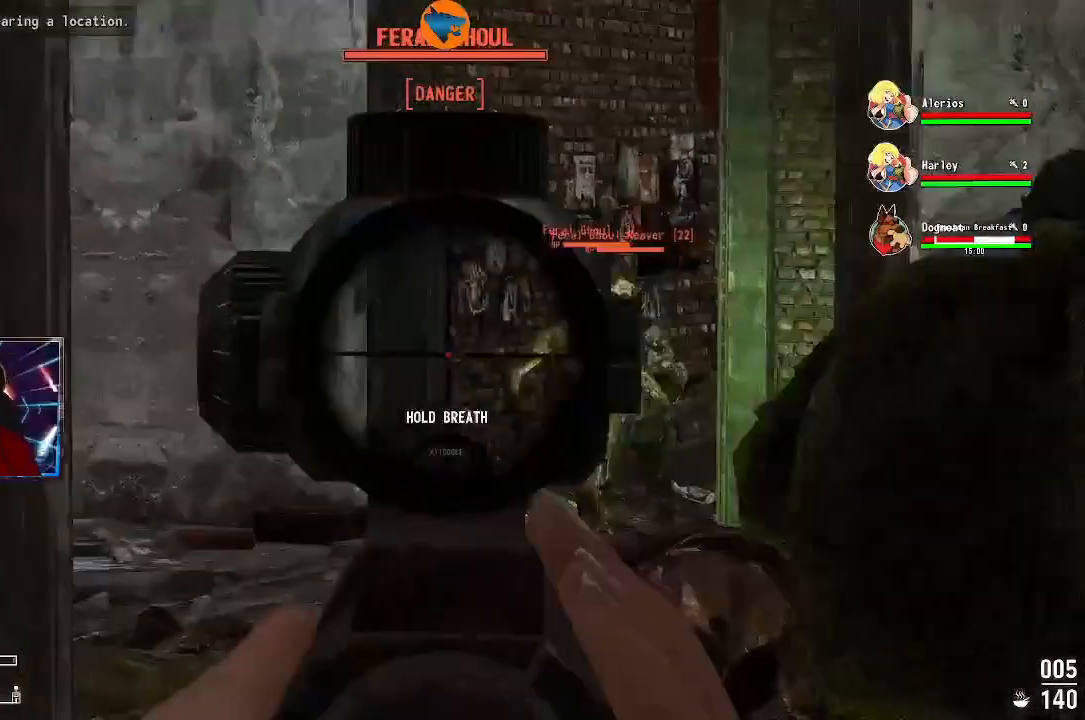
{"dt_ms": 500, "buttons": ["L2"], "left_stick": "center", "right_stick": "right", "events": [[67, "right_stick", "right"]]}
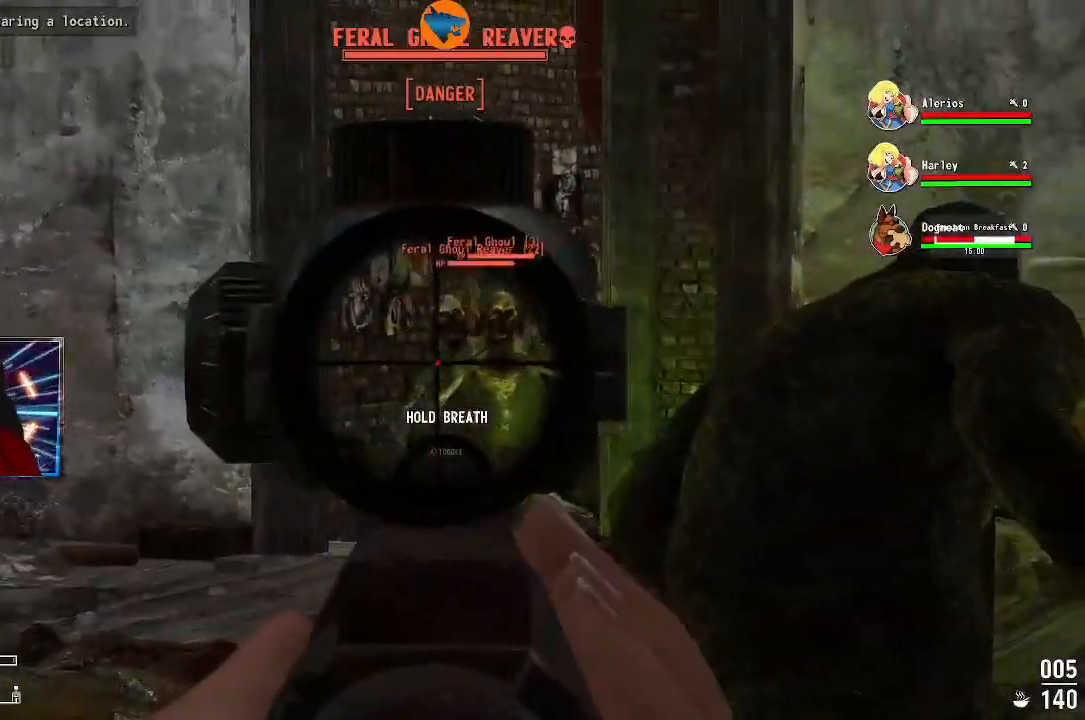
{"dt_ms": 500, "buttons": ["L2", "R2"], "left_stick": "down-left", "right_stick": "right", "events": [[100, "left_stick", "left"], [233, "left_stick", "center"], [467, "R2", "down"], [500, "left_stick", "down-left"]]}
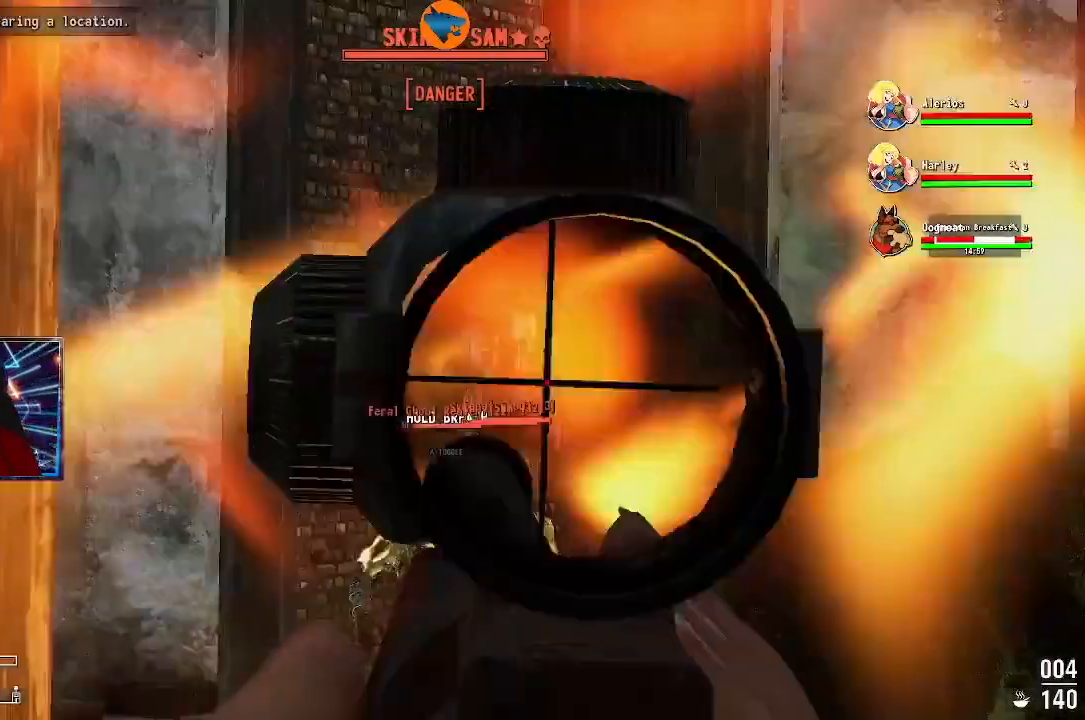
{"dt_ms": 500, "buttons": [], "left_stick": "center", "right_stick": "center", "events": [[67, "right_stick", "center"], [100, "R2", "up"], [333, "left_stick", "center"], [433, "L2", "up"]]}